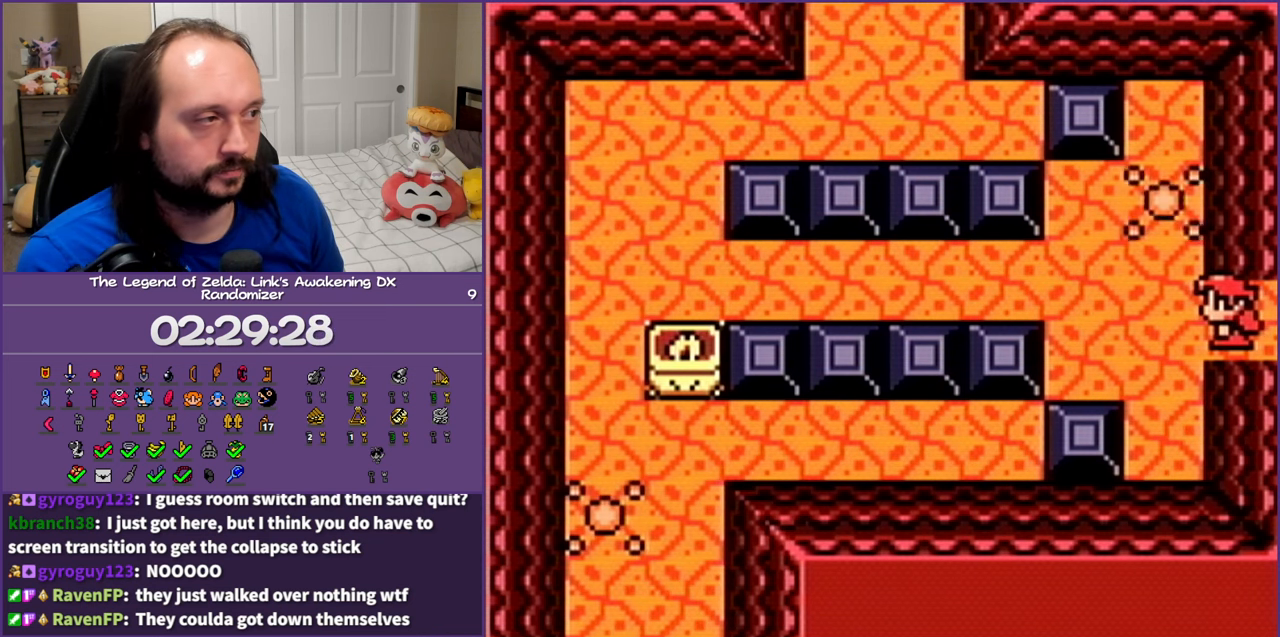
Gameplay with a controller (Nintendo layout); each line is a JSON object with the inputs held at the frame after it. "events" lists button and stick changes between this image and that frame as [ms after this image, input, new state], when the widget could be followed in between. Not read: L3 R3.
{"buttons": ["DPAD_UP", "DPAD_LEFT"], "events": [[250, "DPAD_LEFT", "up"], [333, "A", "down"], [483, "A", "up"], [500, "DPAD_LEFT", "down"]]}
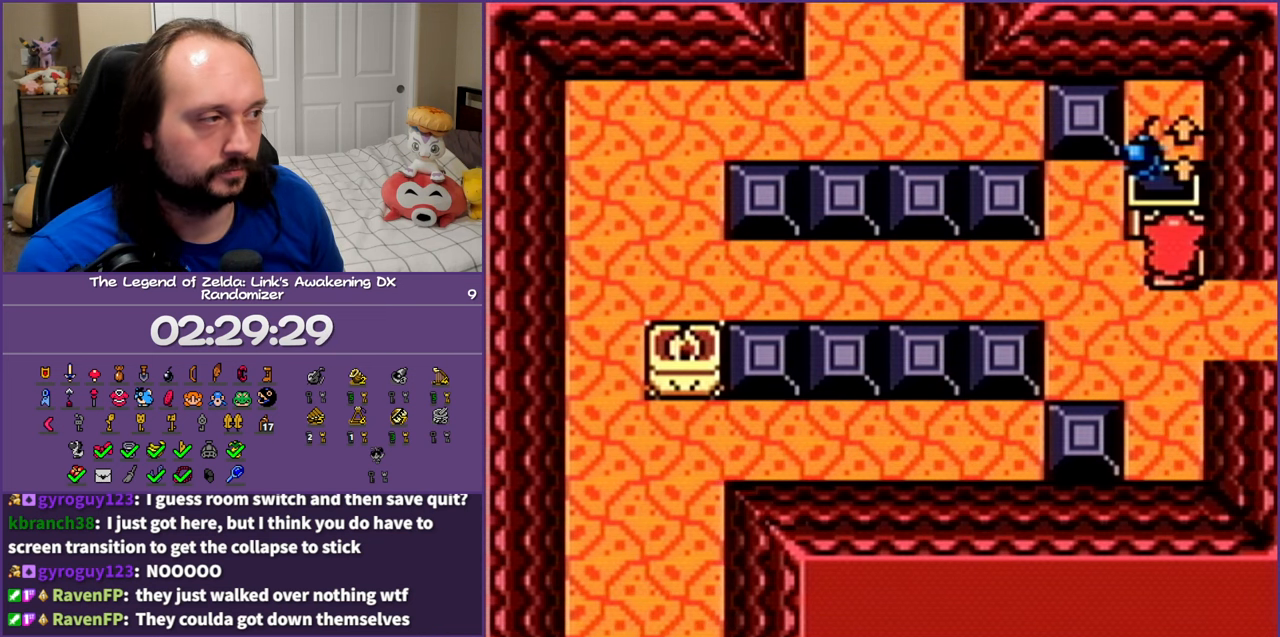
{"buttons": ["A", "DPAD_LEFT"], "events": [[50, "DPAD_UP", "up"], [133, "DPAD_LEFT", "up"], [400, "DPAD_LEFT", "down"], [483, "A", "down"]]}
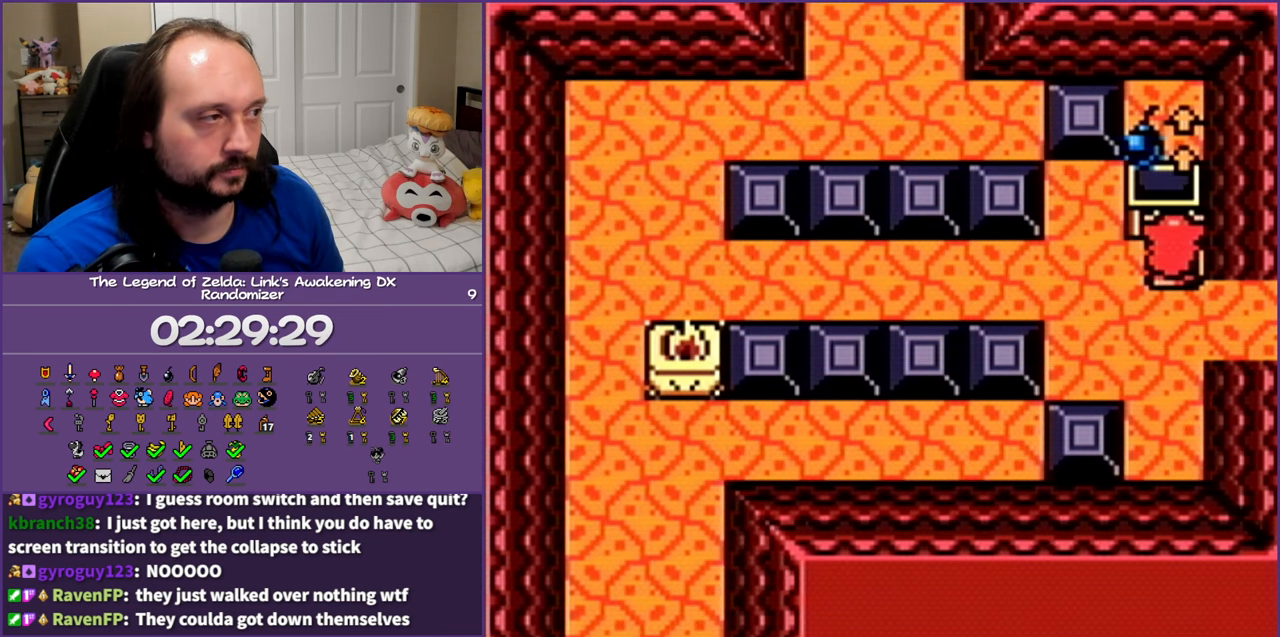
{"buttons": ["DPAD_LEFT"], "events": [[83, "A", "up"], [100, "A", "down"], [100, "DPAD_LEFT", "up"], [117, "A", "up"], [117, "DPAD_LEFT", "down"], [183, "A", "down"], [267, "A", "up"], [383, "A", "down"], [467, "A", "up"]]}
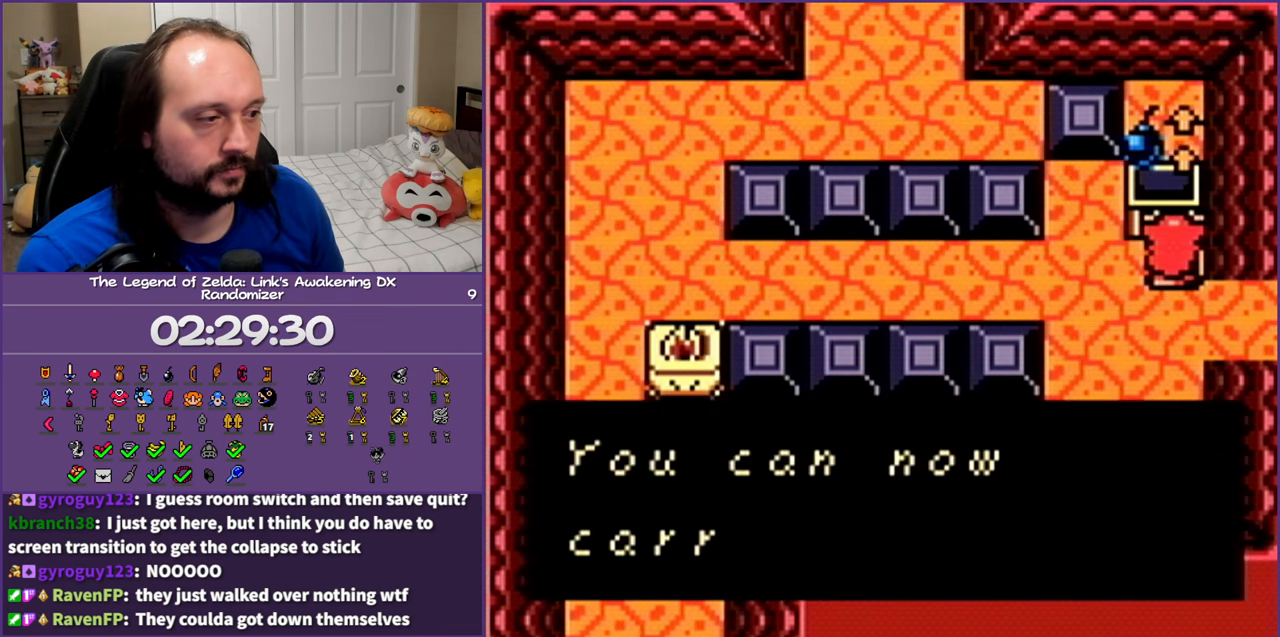
{"buttons": ["A"], "events": [[50, "A", "down"], [133, "A", "up"], [233, "A", "down"], [283, "DPAD_LEFT", "up"], [300, "A", "up"], [300, "DPAD_LEFT", "down"], [417, "A", "down"], [483, "A", "up"], [500, "A", "down"], [500, "DPAD_LEFT", "up"]]}
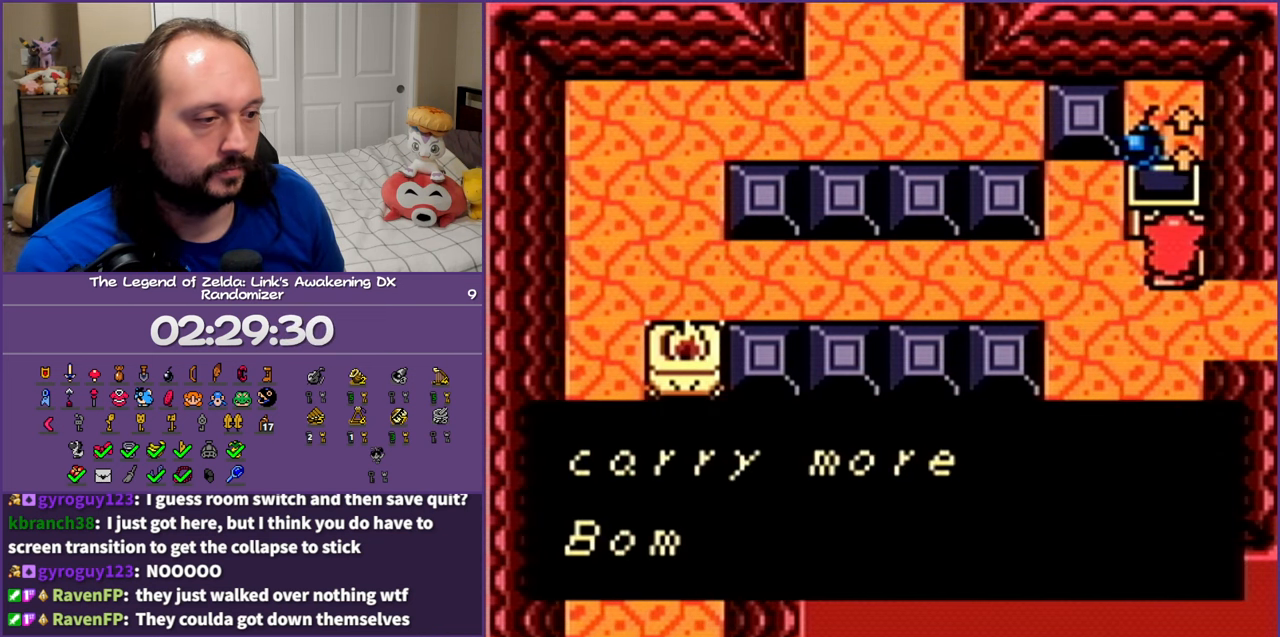
{"buttons": ["A", "DPAD_LEFT"], "events": [[17, "A", "up"], [17, "DPAD_LEFT", "down"], [50, "A", "down"], [167, "A", "up"], [250, "A", "down"], [350, "A", "up"], [433, "A", "down"]]}
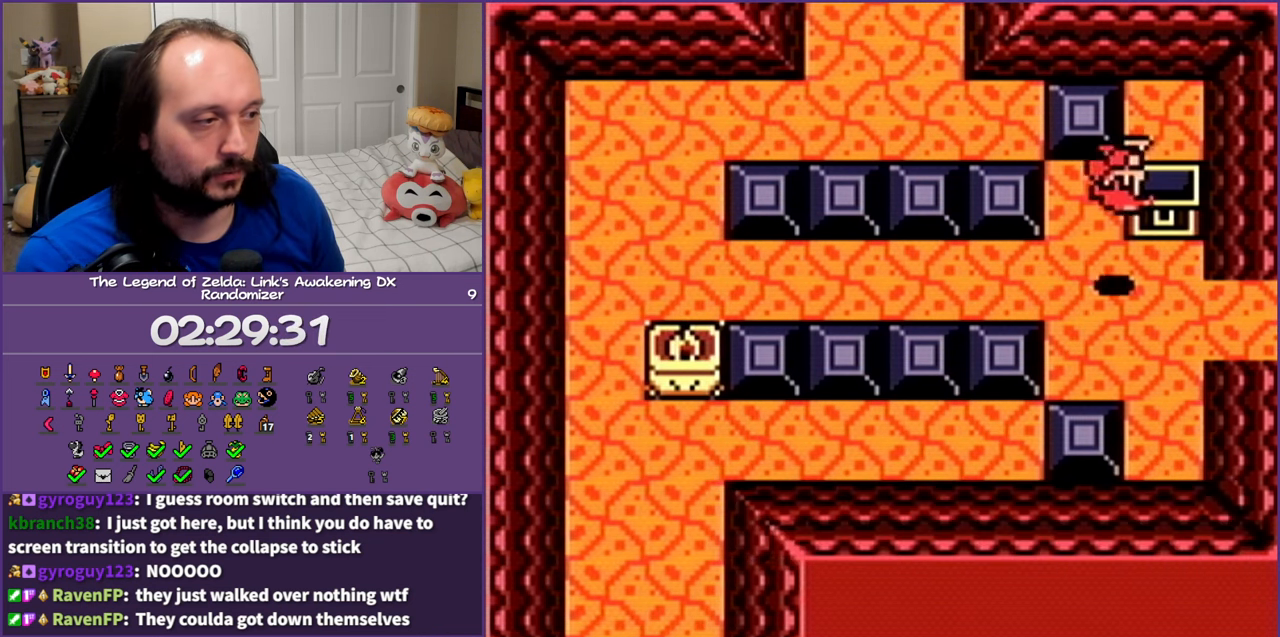
{"buttons": ["A", "DPAD_LEFT"], "events": [[67, "A", "up"], [333, "A", "down"]]}
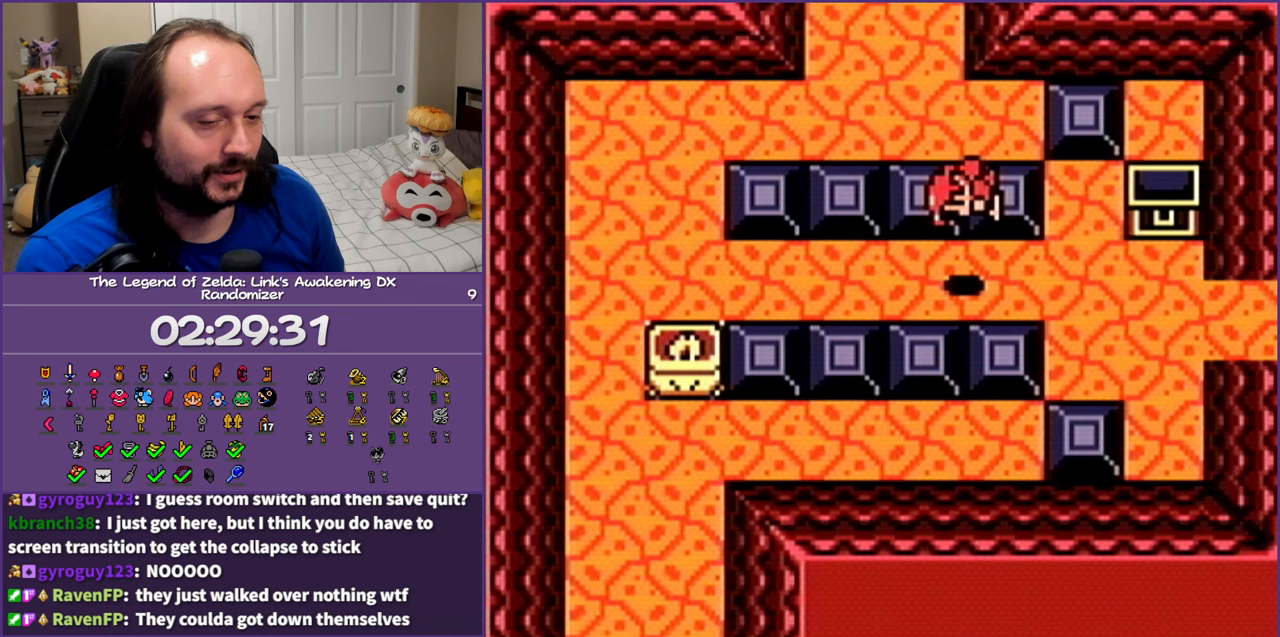
{"buttons": ["A", "DPAD_LEFT"], "events": [[117, "A", "up"], [383, "A", "down"]]}
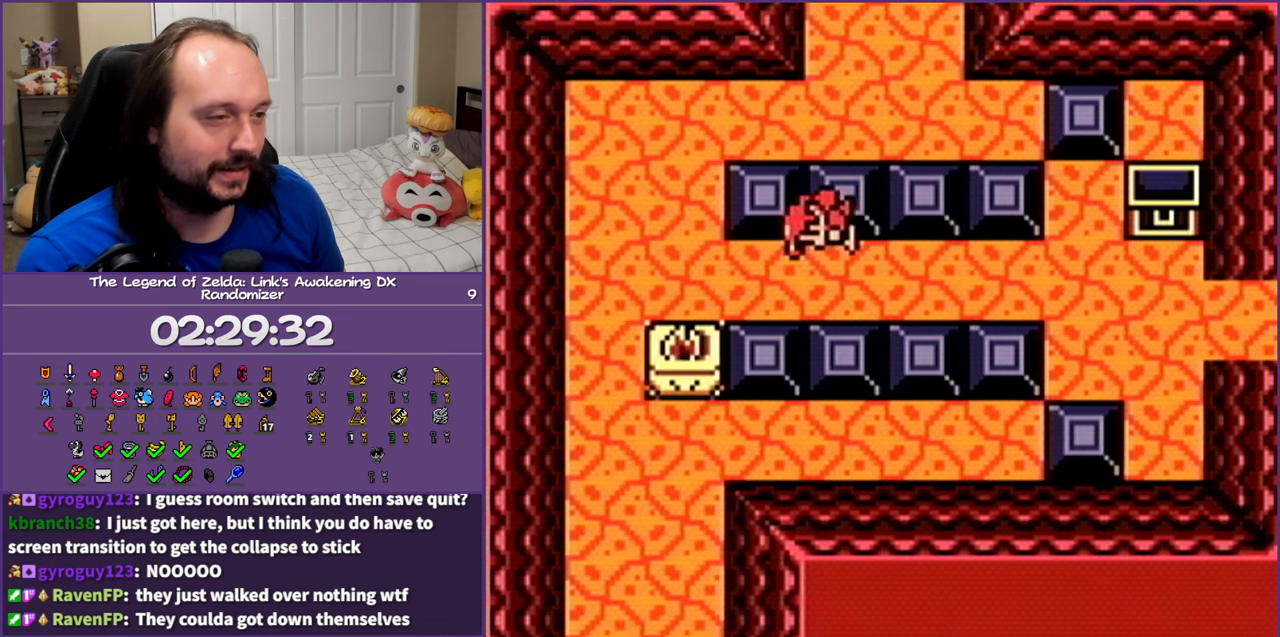
{"buttons": ["A", "DPAD_UP", "DPAD_RIGHT"], "events": [[167, "A", "up"], [233, "DPAD_UP", "down"], [333, "DPAD_LEFT", "up"], [433, "A", "down"], [500, "DPAD_RIGHT", "down"]]}
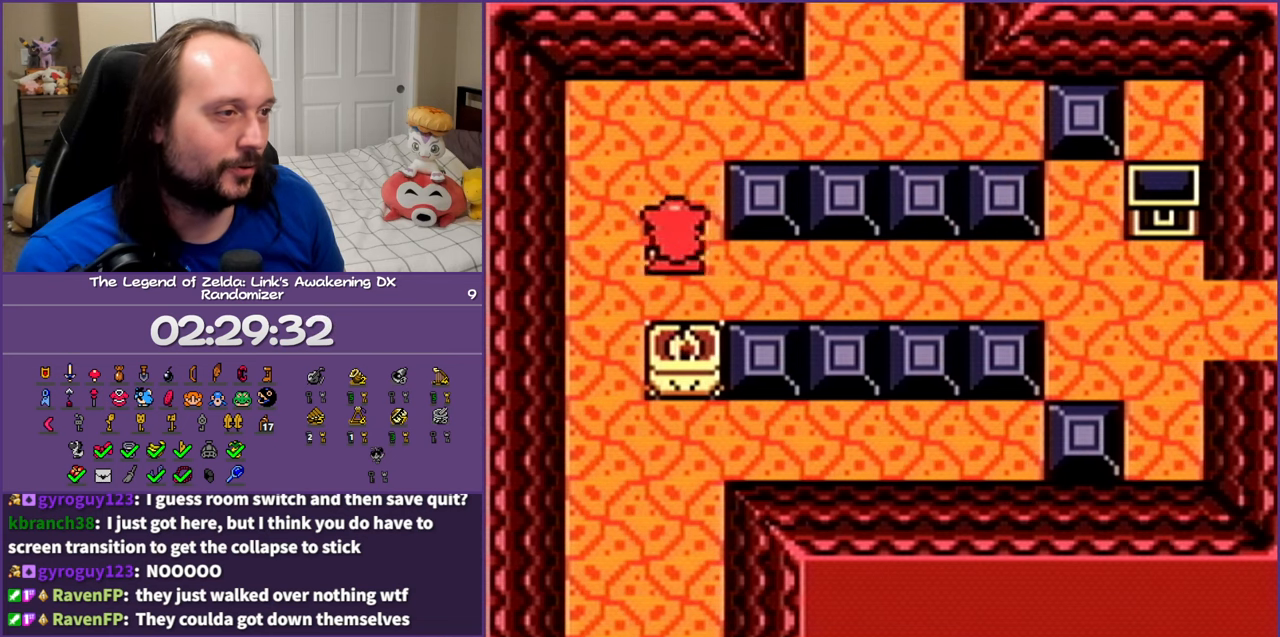
{"buttons": ["DPAD_RIGHT"], "events": [[217, "DPAD_UP", "up"], [417, "A", "up"]]}
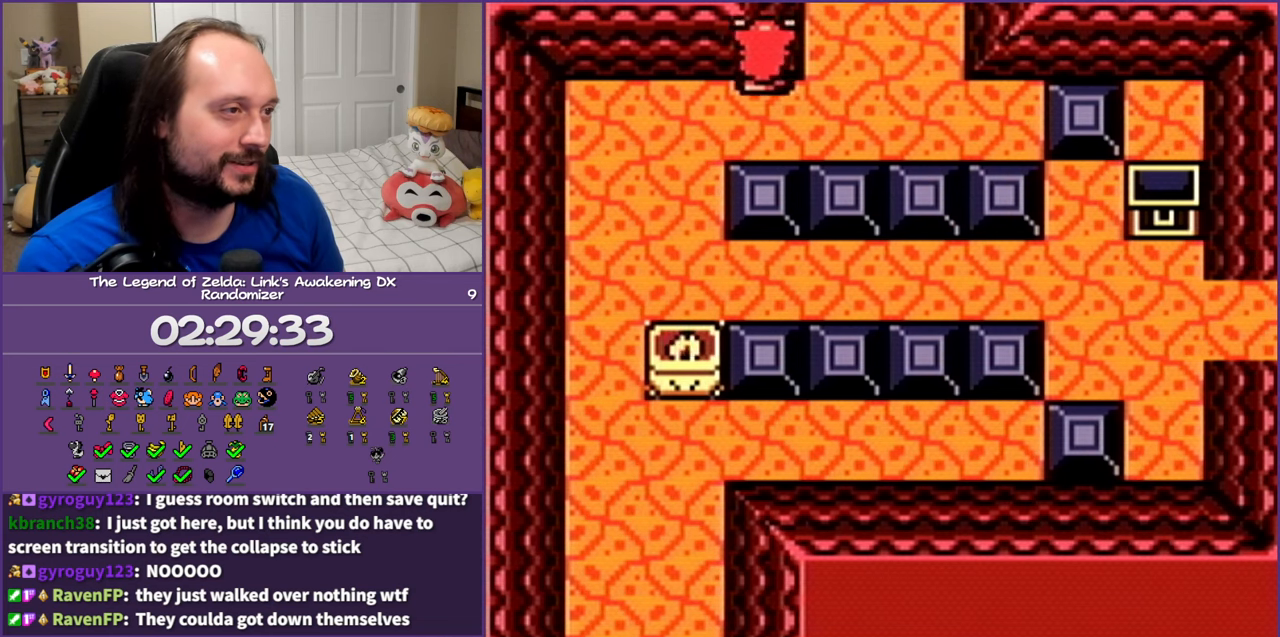
{"buttons": ["DPAD_UP"], "events": [[150, "DPAD_UP", "down"], [200, "DPAD_RIGHT", "up"]]}
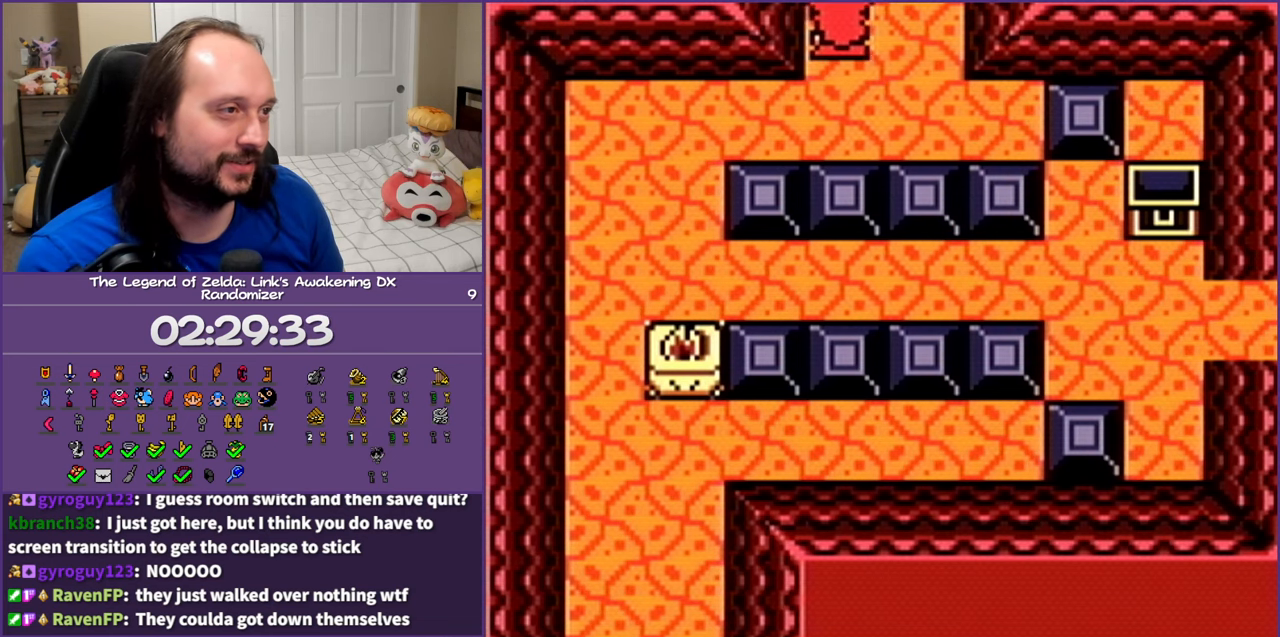
{"buttons": ["DPAD_UP"], "events": [[267, "A", "down"], [267, "DPAD_UP", "up"], [283, "A", "up"], [283, "DPAD_UP", "down"]]}
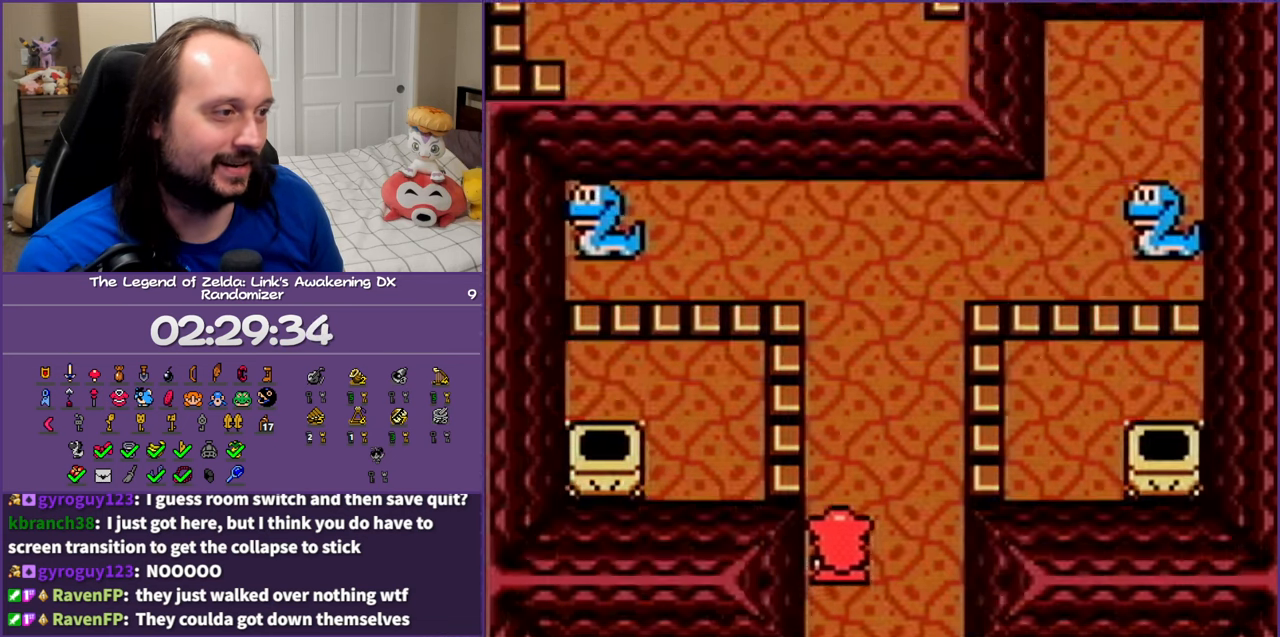
{"buttons": ["DPAD_RIGHT"], "events": [[250, "DPAD_LEFT", "down"], [317, "DPAD_UP", "up"], [333, "B", "down"], [433, "DPAD_LEFT", "up"], [450, "B", "up"], [483, "DPAD_RIGHT", "down"]]}
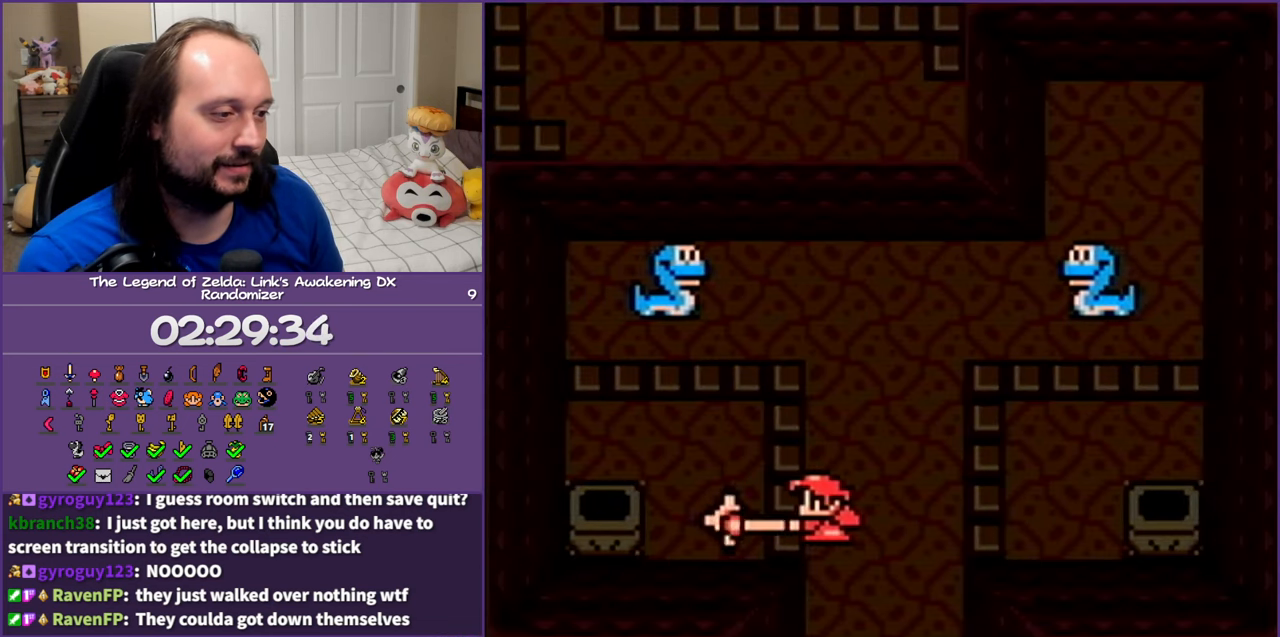
{"buttons": ["DPAD_UP"], "events": [[83, "B", "down"], [200, "B", "up"], [250, "DPAD_UP", "down"], [300, "DPAD_RIGHT", "up"]]}
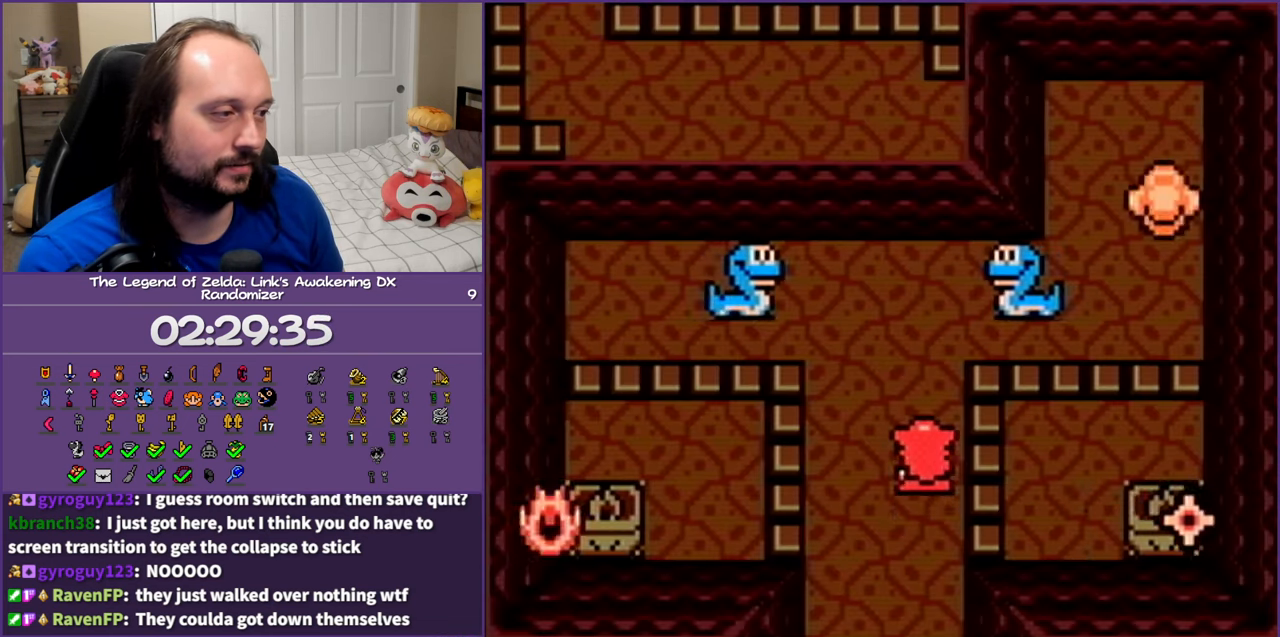
{"buttons": ["DPAD_UP", "DPAD_RIGHT"], "events": [[233, "DPAD_RIGHT", "down"], [267, "B", "down"], [317, "DPAD_RIGHT", "up"], [400, "B", "up"], [400, "DPAD_RIGHT", "down"], [467, "A", "down"], [467, "DPAD_RIGHT", "up"], [467, "DPAD_UP", "up"], [500, "A", "up"], [500, "DPAD_RIGHT", "down"], [500, "DPAD_UP", "down"]]}
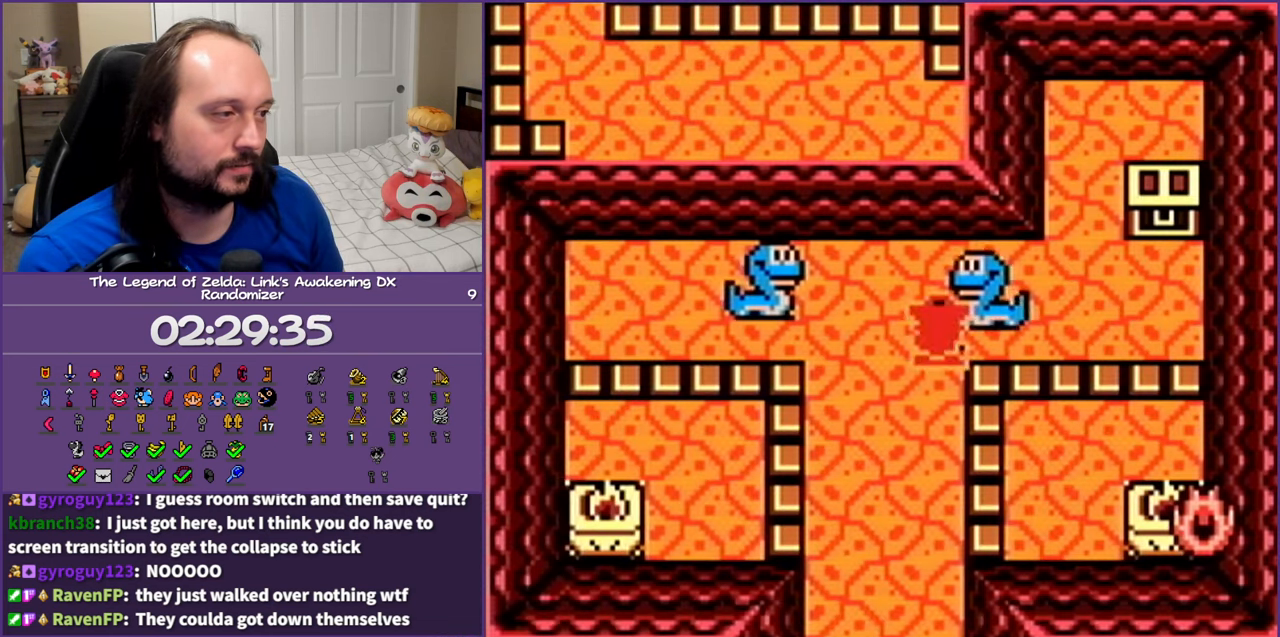
{"buttons": ["DPAD_UP"], "events": [[117, "DPAD_UP", "up"], [300, "DPAD_UP", "down"], [317, "B", "down"], [433, "DPAD_RIGHT", "up"], [500, "B", "up"]]}
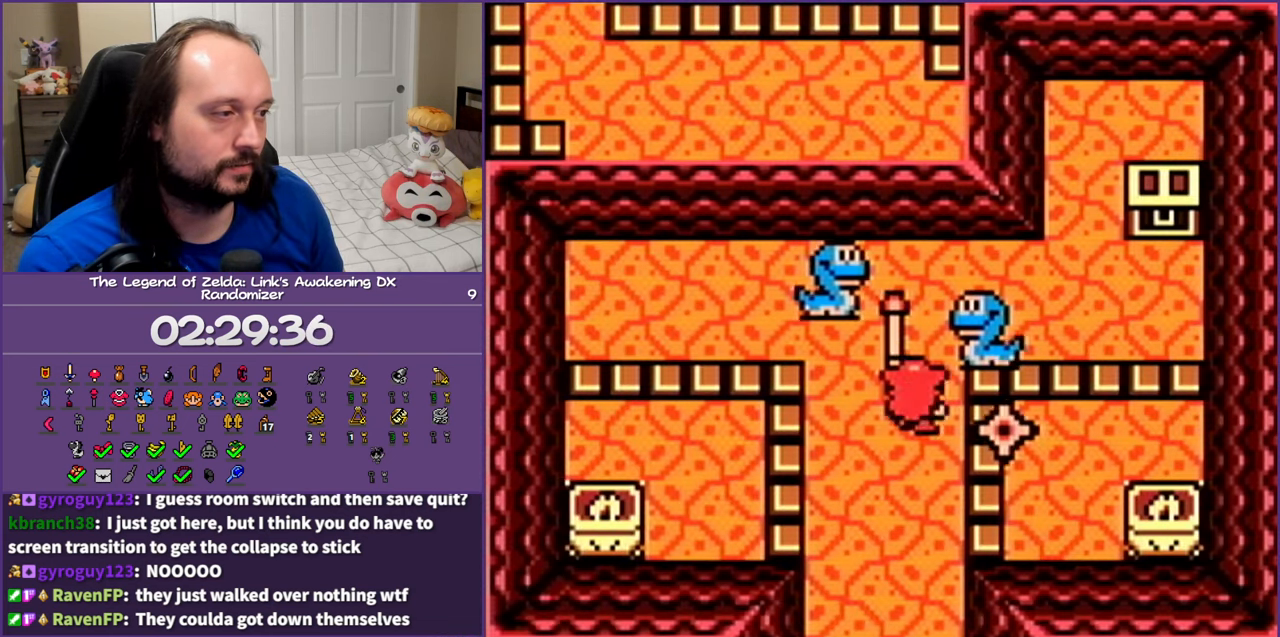
{"buttons": ["DPAD_UP", "DPAD_RIGHT"], "events": [[167, "B", "down"], [167, "DPAD_RIGHT", "down"], [300, "B", "up"]]}
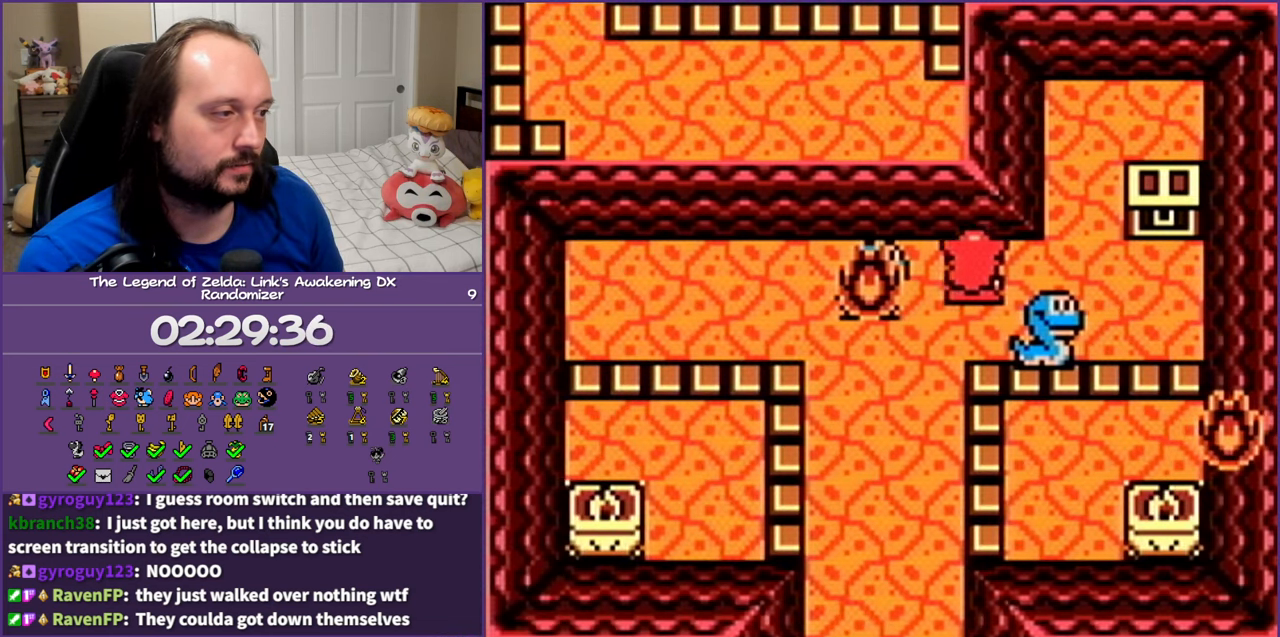
{"buttons": ["DPAD_RIGHT"], "events": [[100, "DPAD_UP", "up"]]}
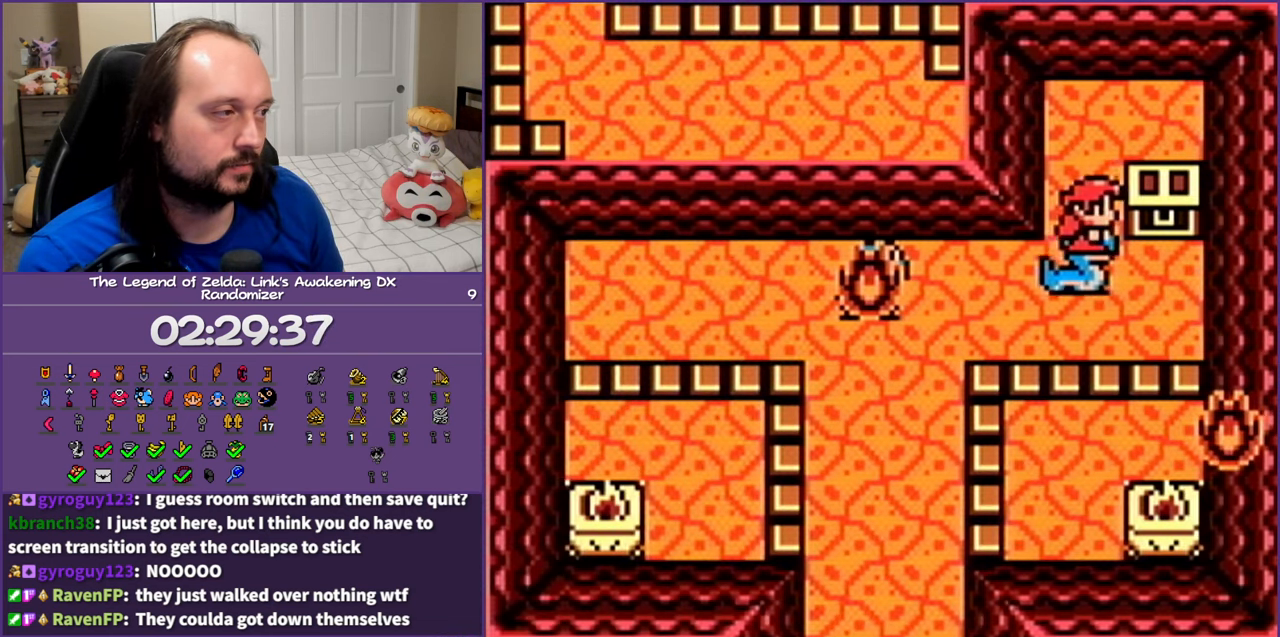
{"buttons": ["DPAD_DOWN"], "events": [[233, "DPAD_DOWN", "down"], [283, "DPAD_RIGHT", "up"]]}
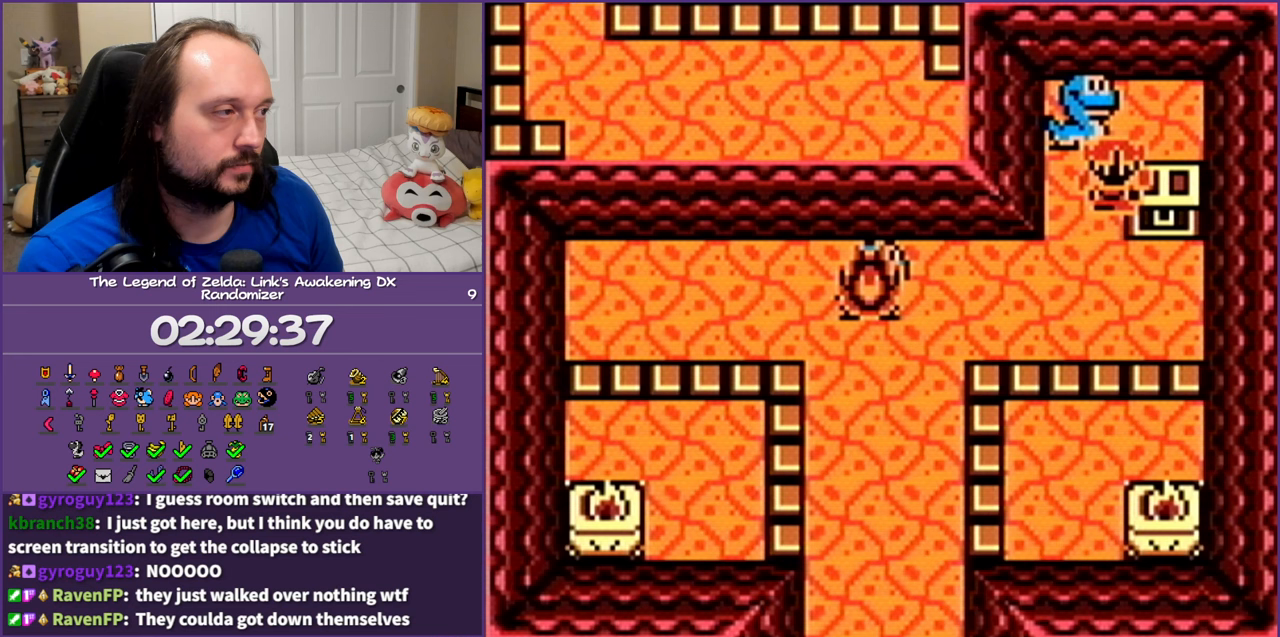
{"buttons": ["DPAD_DOWN", "DPAD_RIGHT"], "events": [[17, "DPAD_LEFT", "down"], [183, "DPAD_DOWN", "up"], [200, "DPAD_LEFT", "up"], [233, "DPAD_UP", "down"], [300, "B", "down"], [367, "DPAD_RIGHT", "down"], [400, "DPAD_UP", "up"], [433, "B", "up"], [483, "DPAD_DOWN", "down"]]}
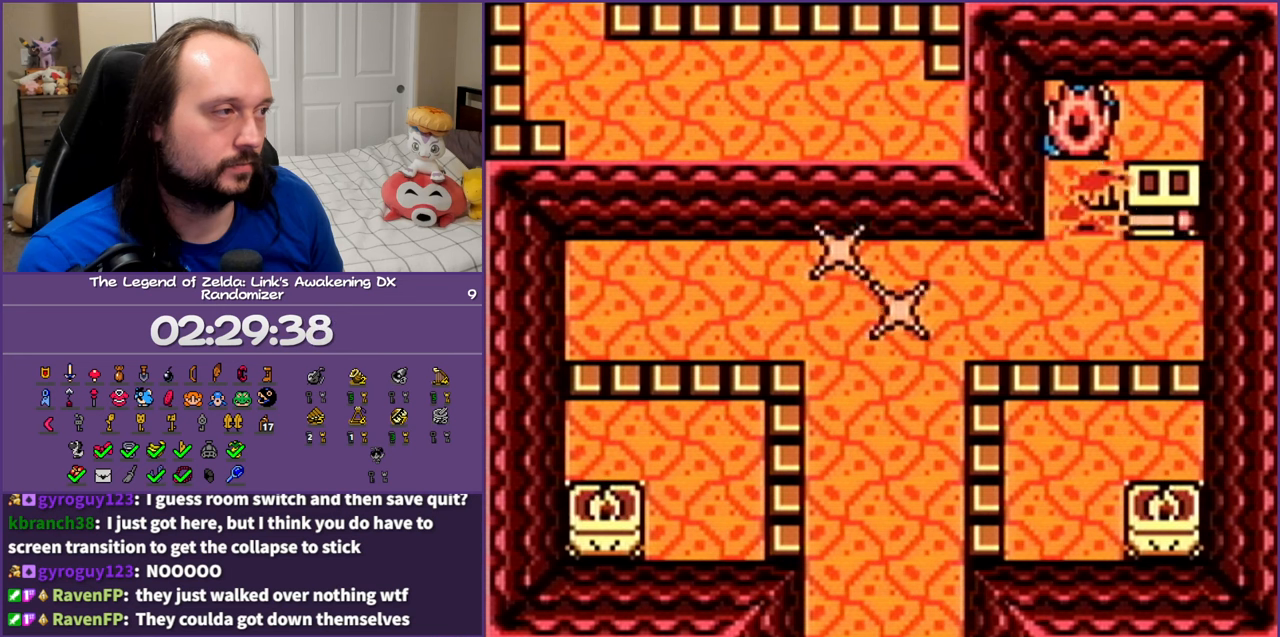
{"buttons": ["A", "DPAD_UP", "DPAD_LEFT"], "events": [[150, "DPAD_DOWN", "up"], [250, "DPAD_UP", "down"], [367, "DPAD_RIGHT", "up"], [433, "A", "down"], [500, "DPAD_LEFT", "down"]]}
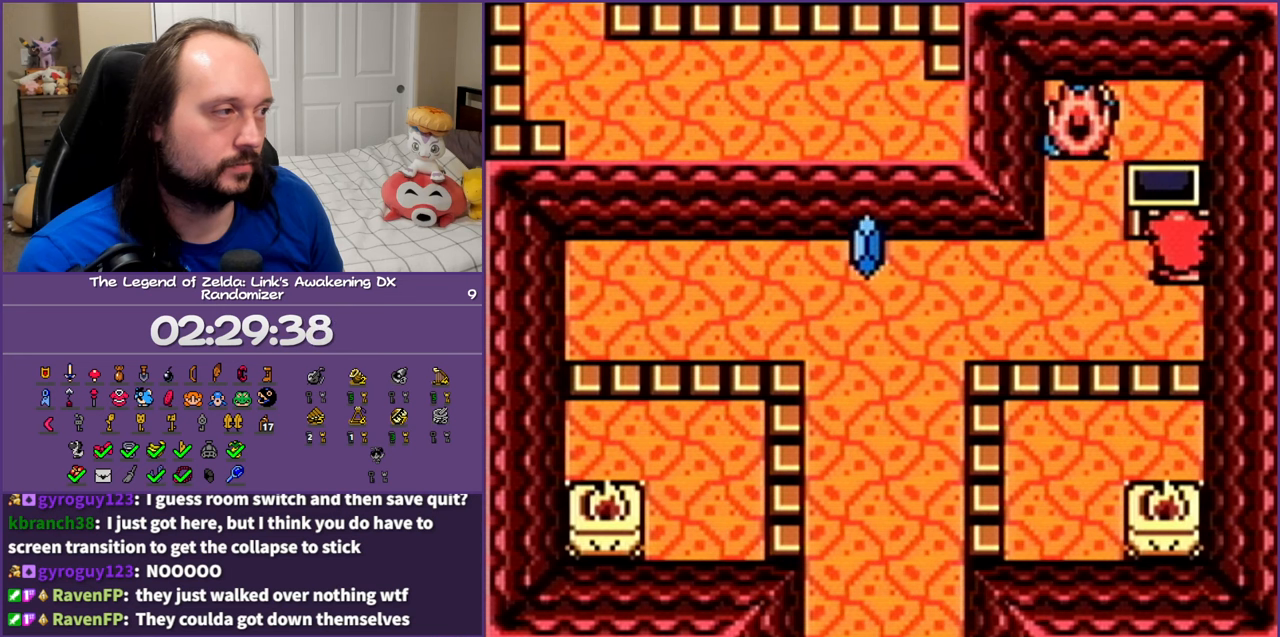
{"buttons": ["A", "DPAD_LEFT"], "events": [[50, "A", "up"], [50, "DPAD_LEFT", "up"], [67, "DPAD_UP", "up"], [317, "A", "down"], [317, "DPAD_LEFT", "down"], [383, "A", "up"], [483, "A", "down"]]}
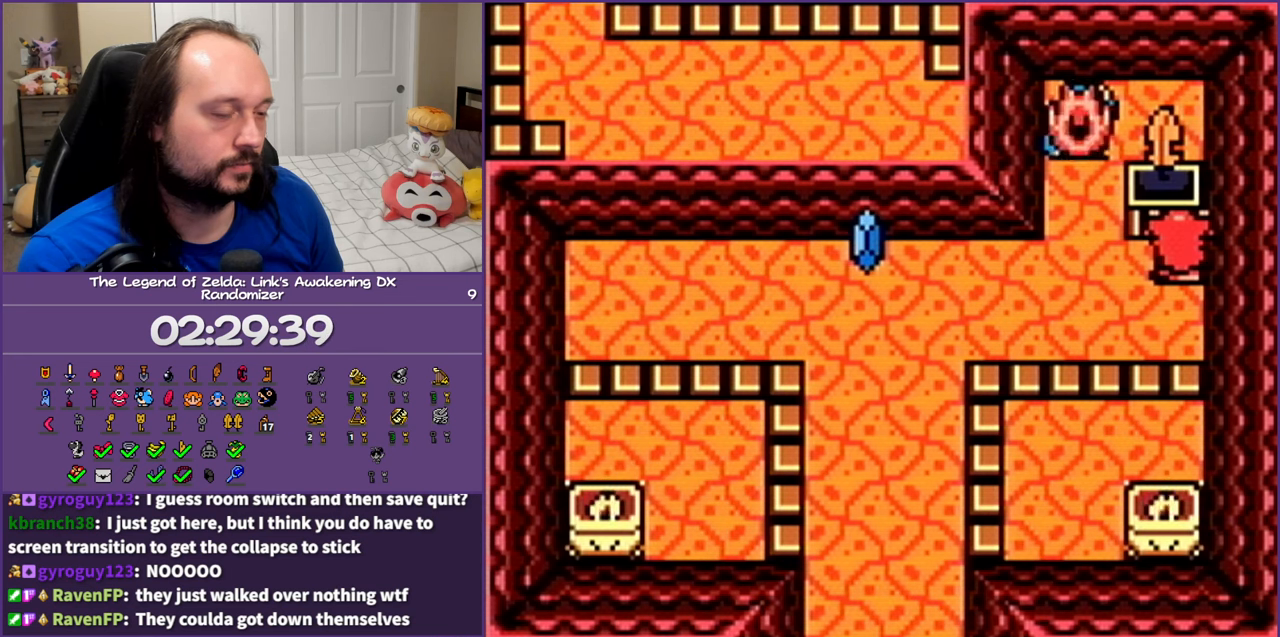
{"buttons": ["A", "DPAD_LEFT"], "events": [[83, "A", "up"], [167, "A", "down"], [250, "A", "up"], [350, "A", "down"], [417, "A", "up"], [483, "A", "down"]]}
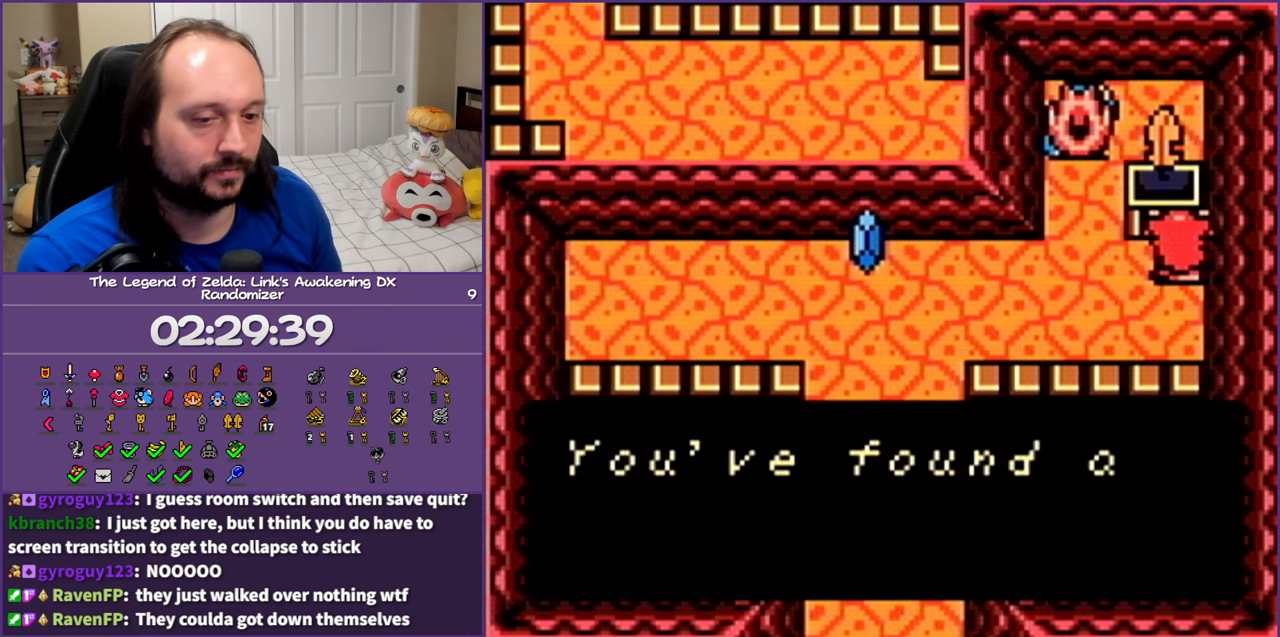
{"buttons": ["A", "DPAD_LEFT"], "events": [[67, "A", "up"], [167, "A", "down"], [233, "A", "up"], [333, "A", "down"], [383, "A", "up"], [483, "A", "down"]]}
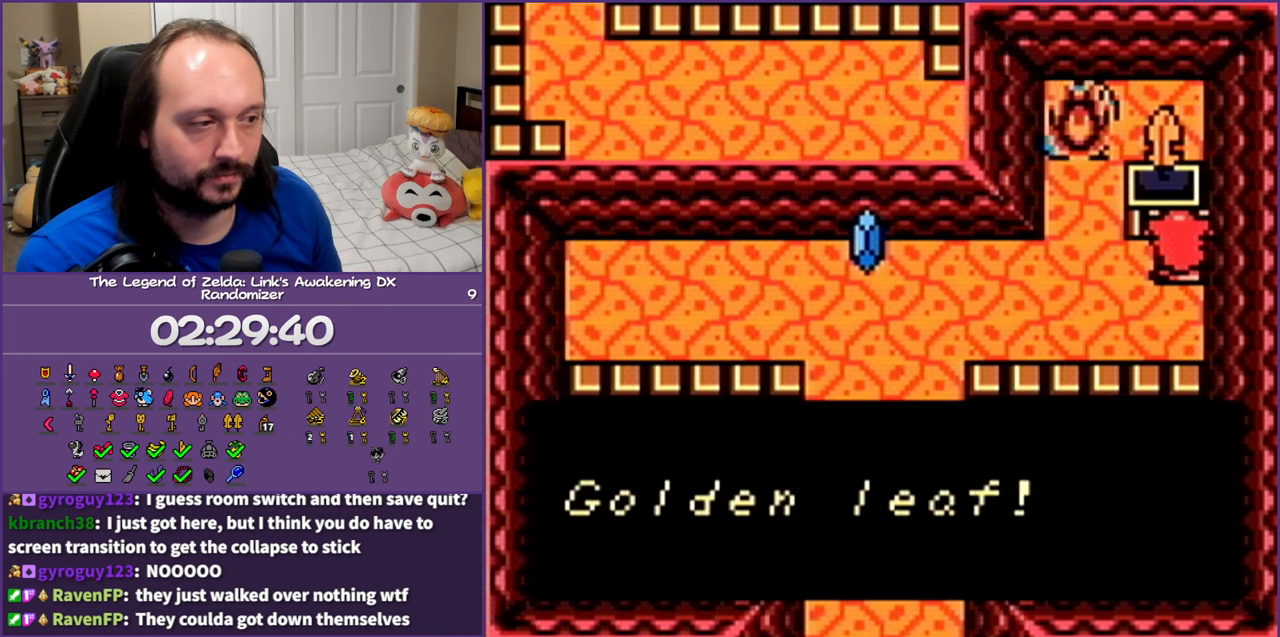
{"buttons": ["A", "DPAD_LEFT"], "events": [[50, "A", "up"], [133, "A", "down"], [217, "A", "up"], [267, "A", "down"], [367, "A", "up"], [450, "A", "down"]]}
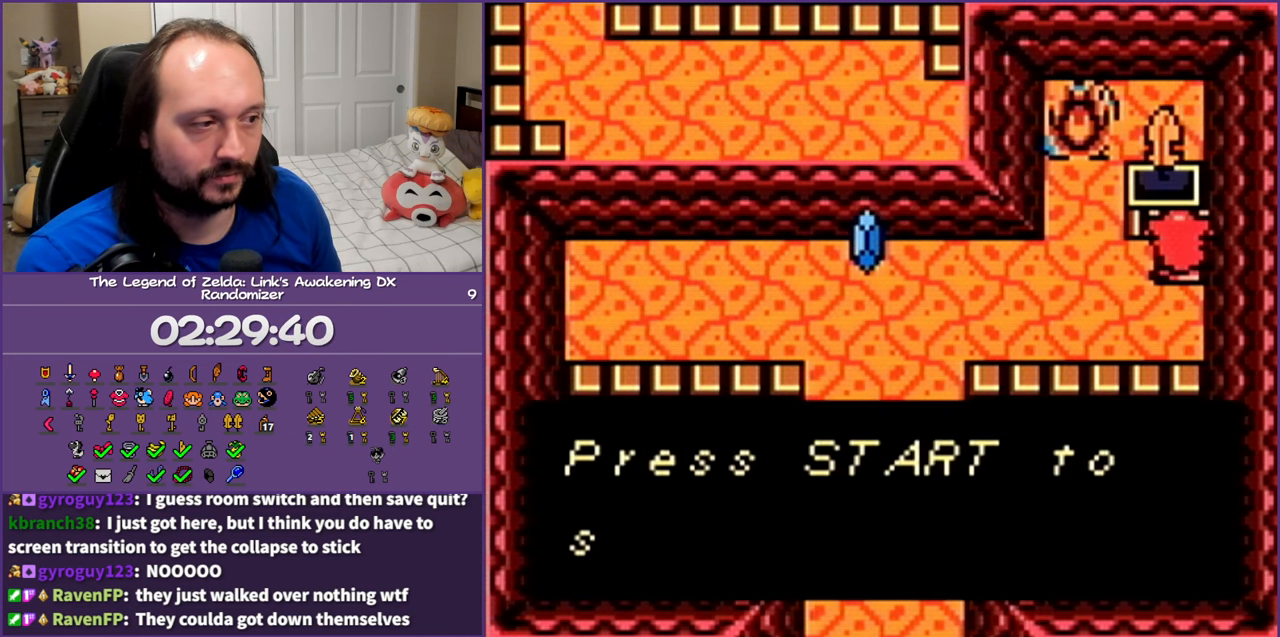
{"buttons": ["DPAD_LEFT"], "events": [[33, "A", "up"], [100, "A", "down"], [183, "A", "up"], [267, "A", "down"], [350, "A", "up"], [433, "A", "down"], [500, "A", "up"]]}
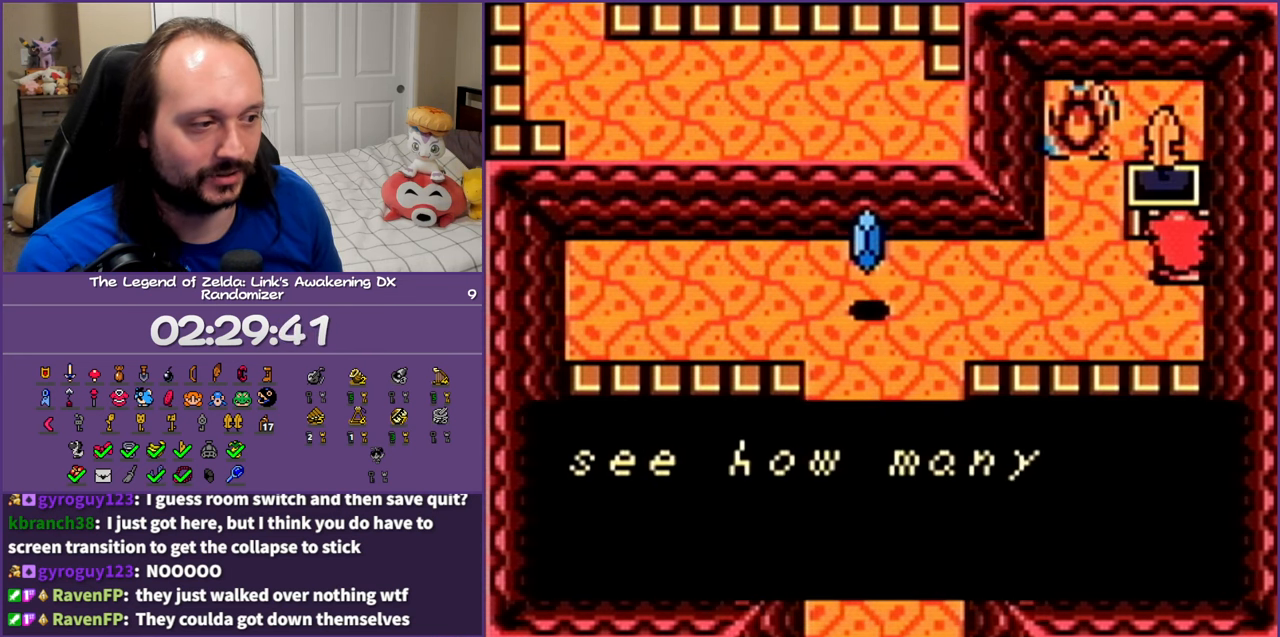
{"buttons": ["A", "DPAD_LEFT"], "events": [[117, "A", "down"], [217, "A", "up"], [283, "A", "down"], [367, "A", "up"], [450, "A", "down"]]}
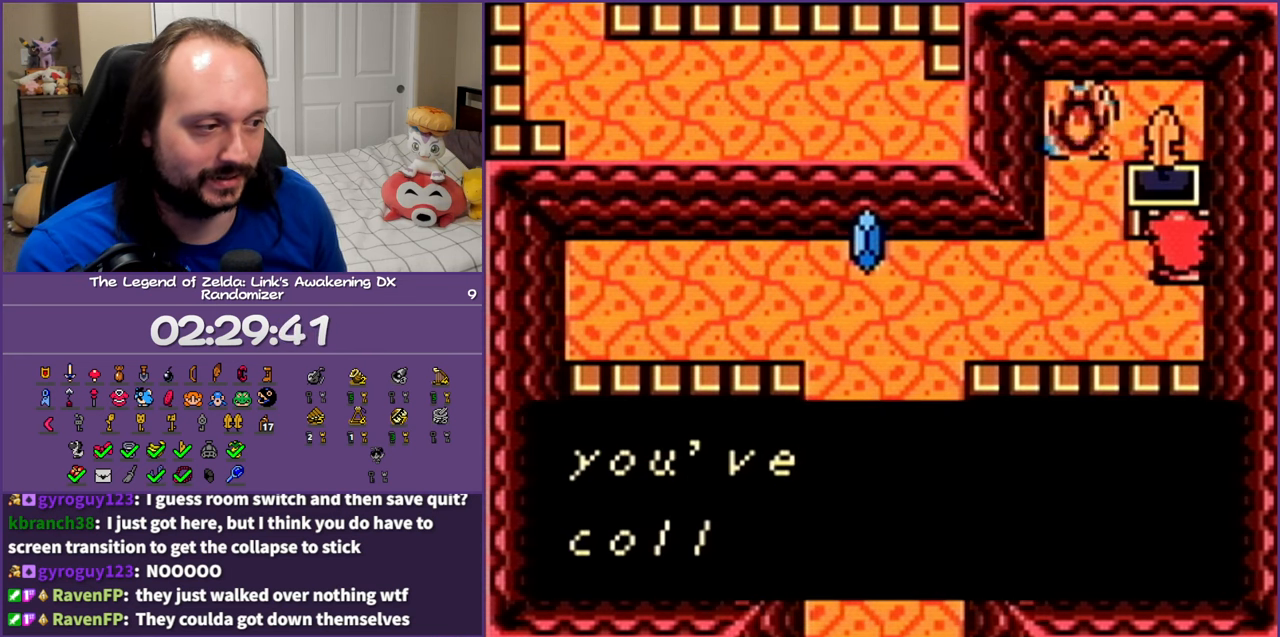
{"buttons": ["A", "DPAD_LEFT"], "events": [[17, "A", "up"], [117, "A", "down"], [183, "A", "up"], [283, "A", "down"], [367, "A", "up"], [467, "A", "down"]]}
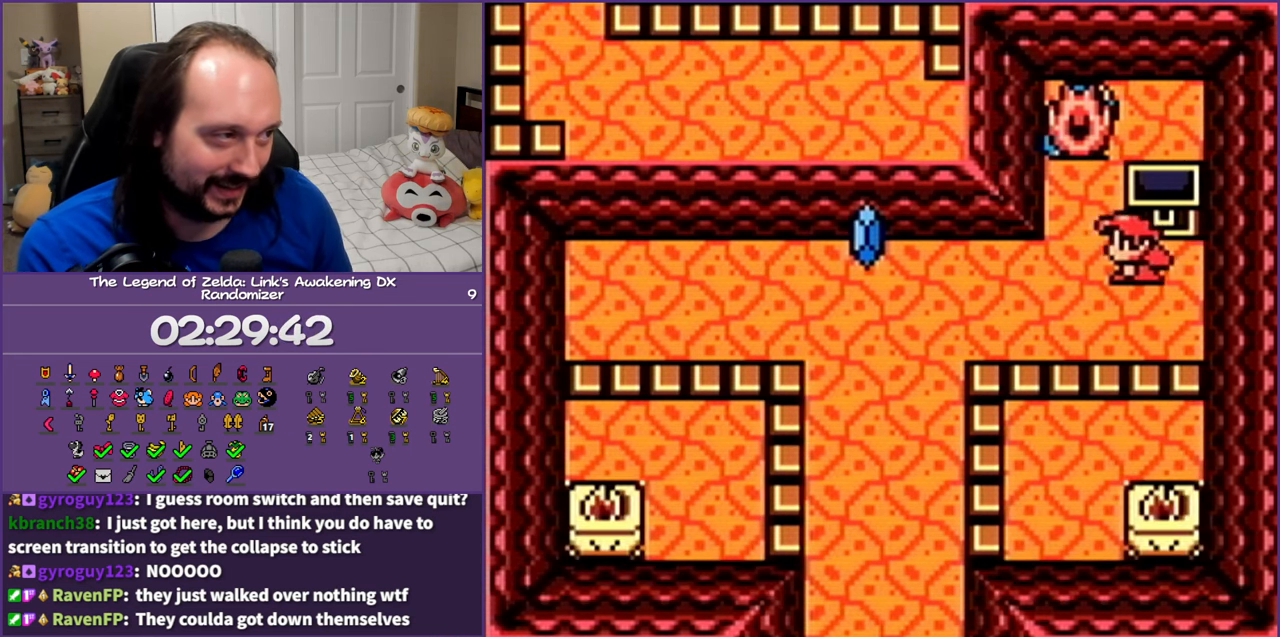
{"buttons": ["DPAD_LEFT"], "events": [[33, "A", "up"], [133, "A", "down"], [250, "A", "up"]]}
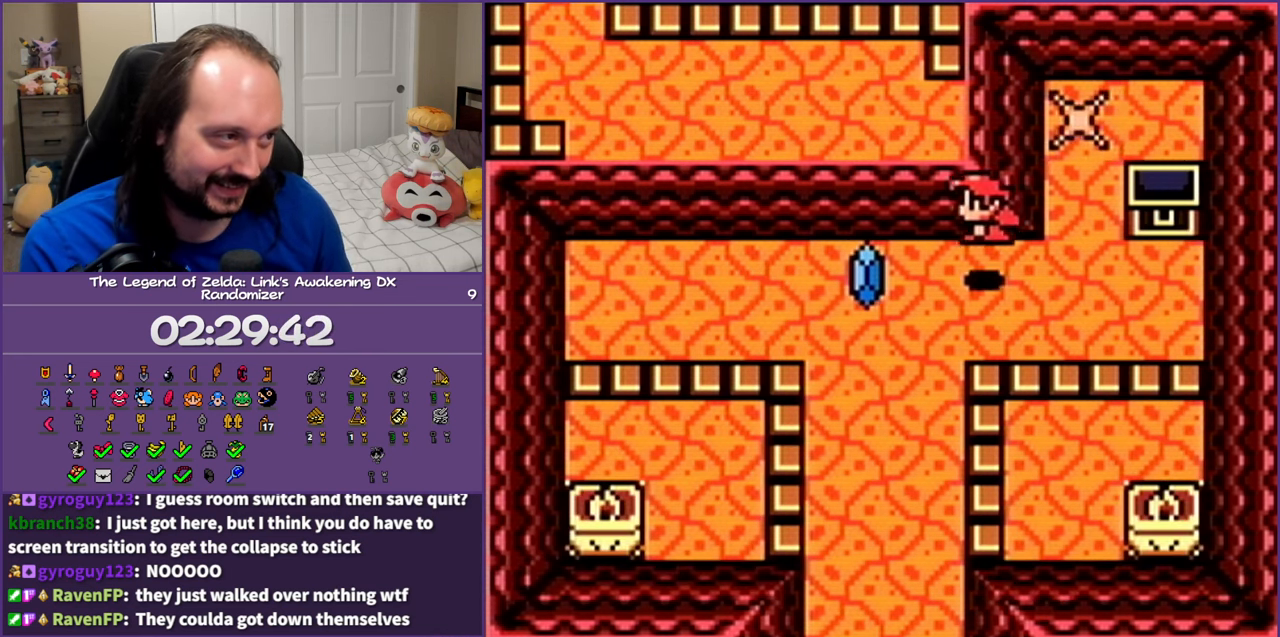
{"buttons": ["DPAD_DOWN"], "events": [[233, "DPAD_DOWN", "down"], [283, "DPAD_LEFT", "up"]]}
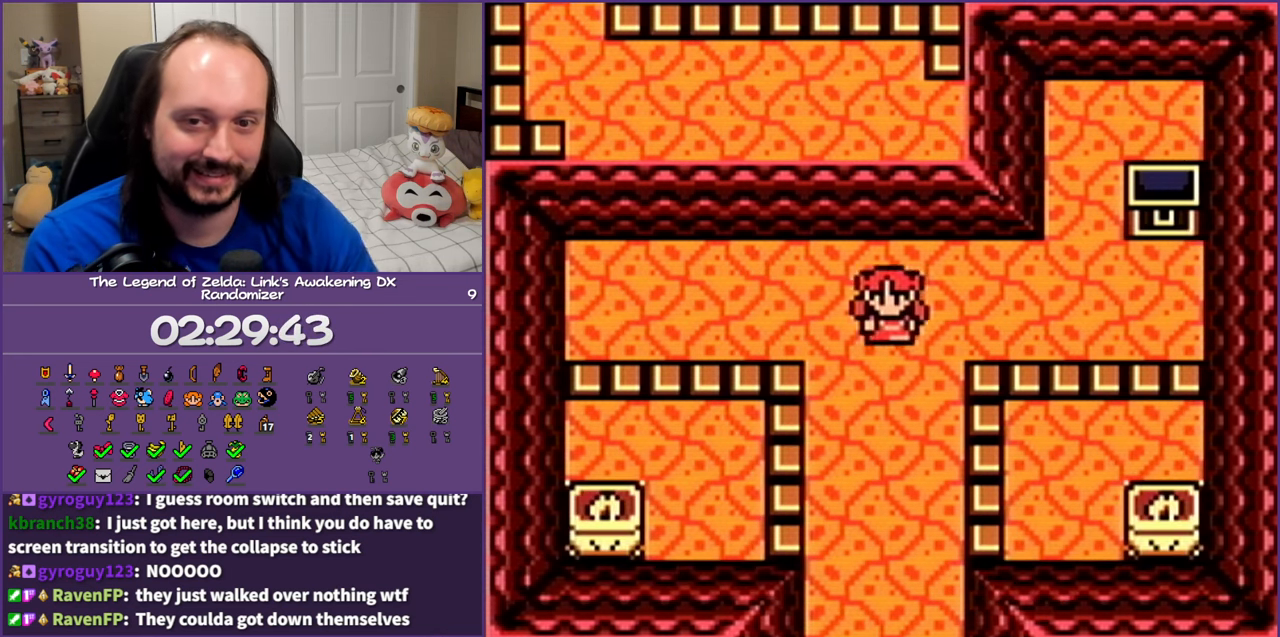
{"buttons": ["DPAD_DOWN"], "events": []}